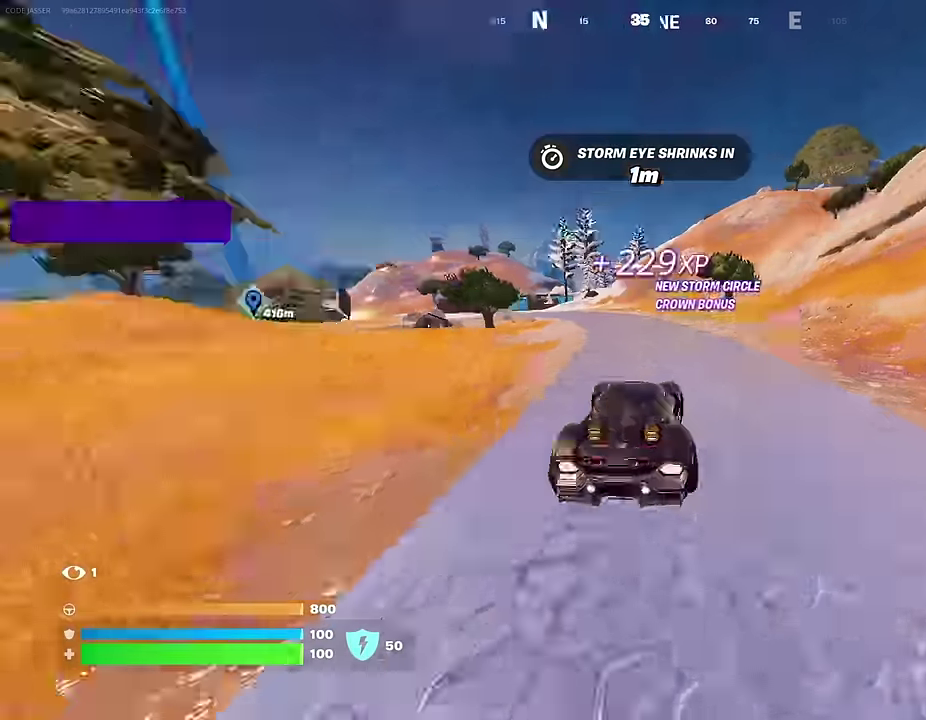
Gameplay with a controller (PlayStation layout); each line is a JSON object with the inputs held at the frame after it (dt_ms = milliseconds from this image to that frame). "events" lists button and stick changes between this image and that frame as [ms after this image, input, new state], when the widget could be followed in between.
{"dt_ms": 300, "buttons": [], "left_stick": "up-left", "right_stick": "center", "events": [[50, "right_stick", "center"]]}
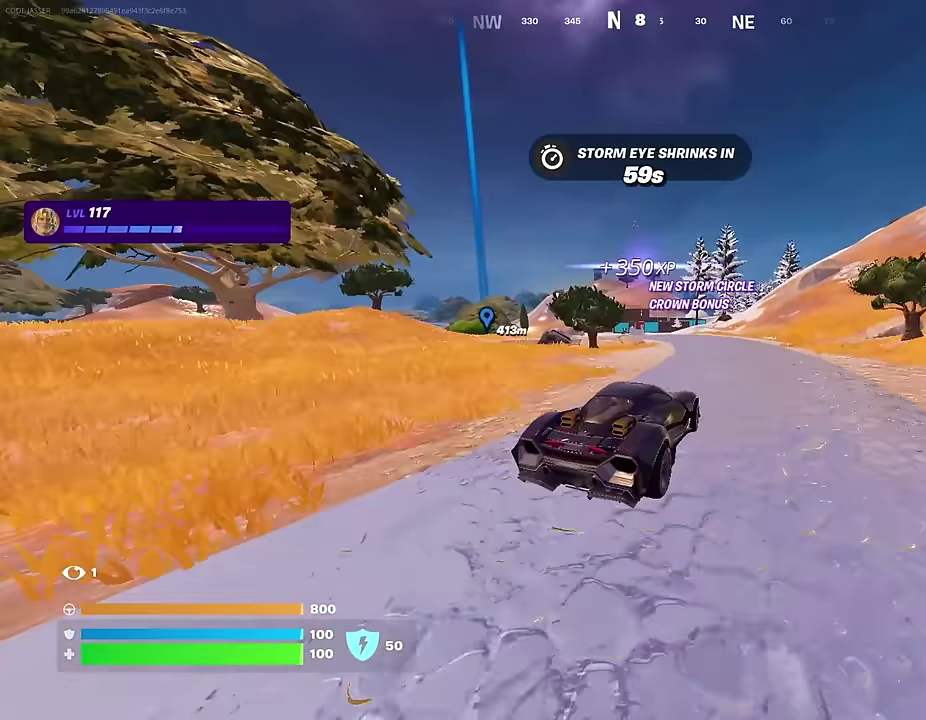
{"dt_ms": 700, "buttons": [], "left_stick": "up-left", "right_stick": "center", "events": [[33, "left_stick", "up"], [100, "left_stick", "up-right"], [350, "left_stick", "up"], [600, "left_stick", "up-left"]]}
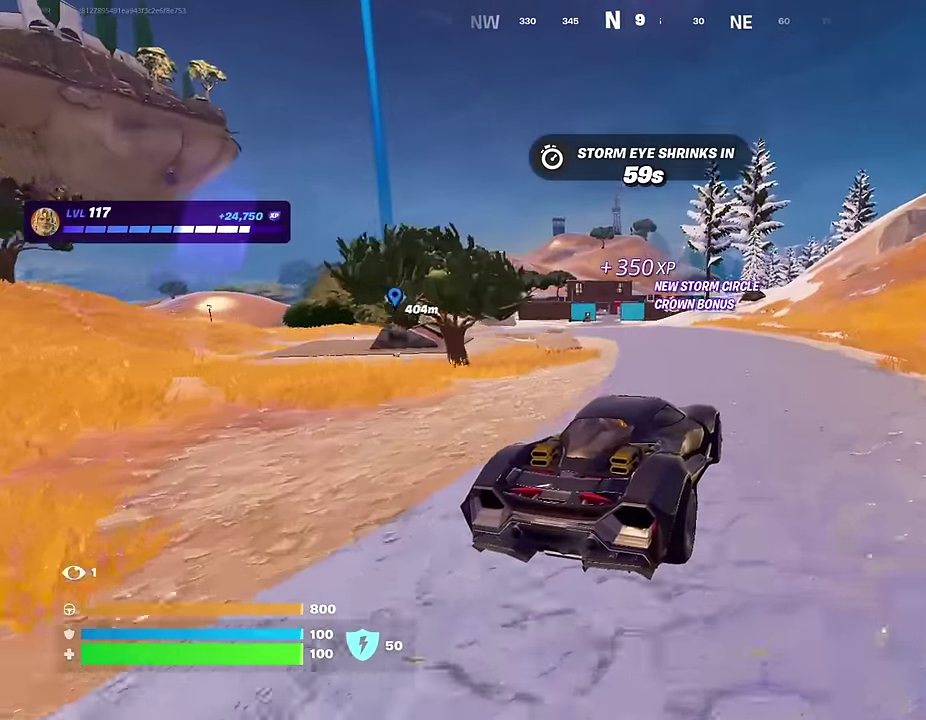
{"dt_ms": 300, "buttons": [], "left_stick": "up-left", "right_stick": "center", "events": [[33, "left_stick", "up"], [250, "left_stick", "up-left"]]}
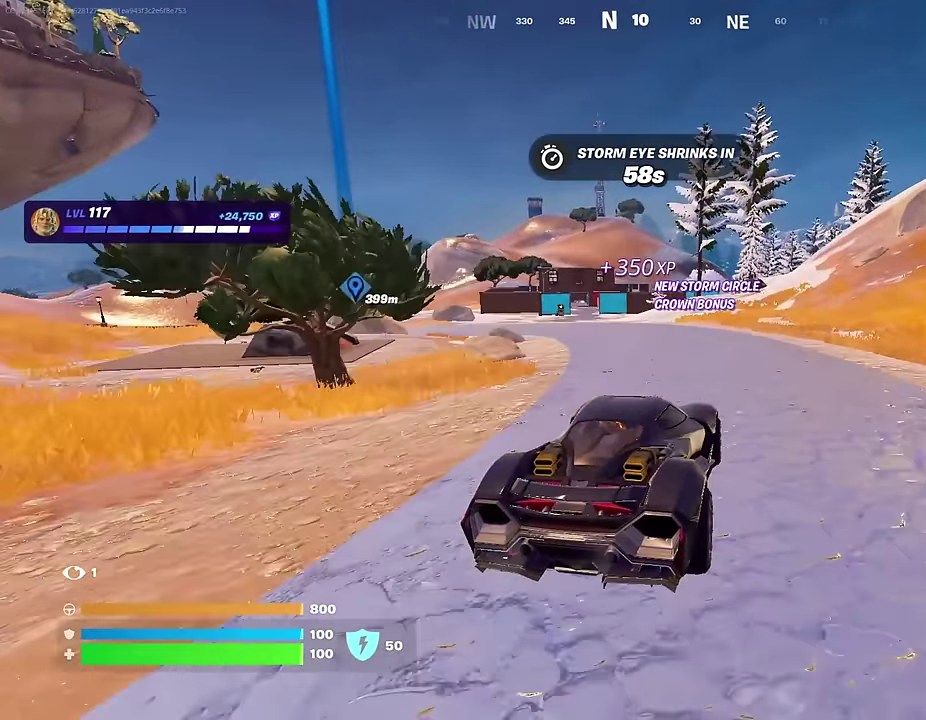
{"dt_ms": 700, "buttons": [], "left_stick": "up-left", "right_stick": "center", "events": []}
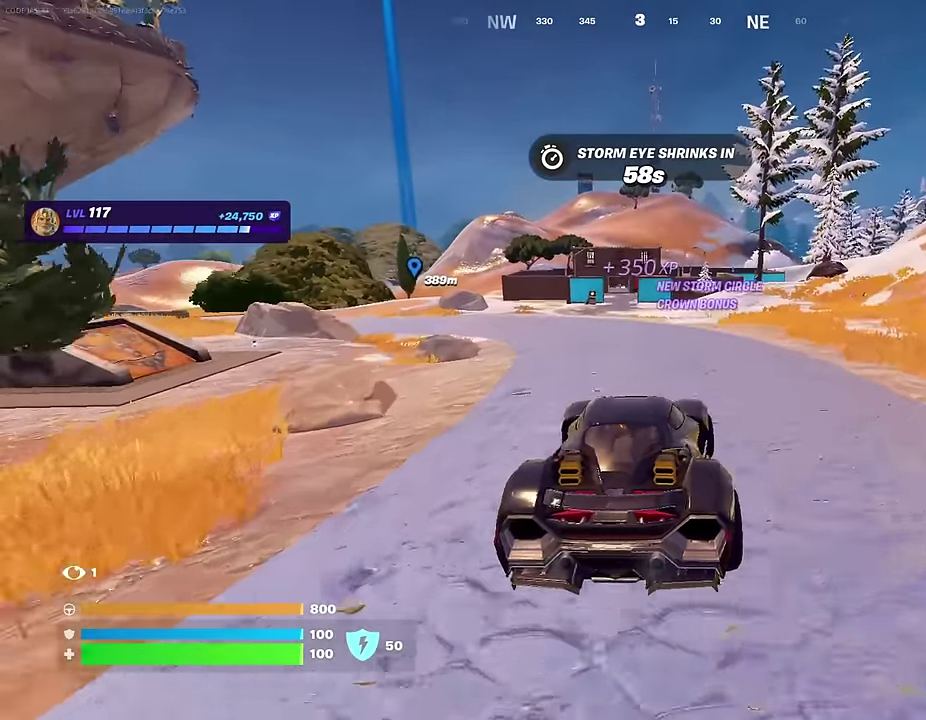
{"dt_ms": 300, "buttons": [], "left_stick": "up-left", "right_stick": "center", "events": []}